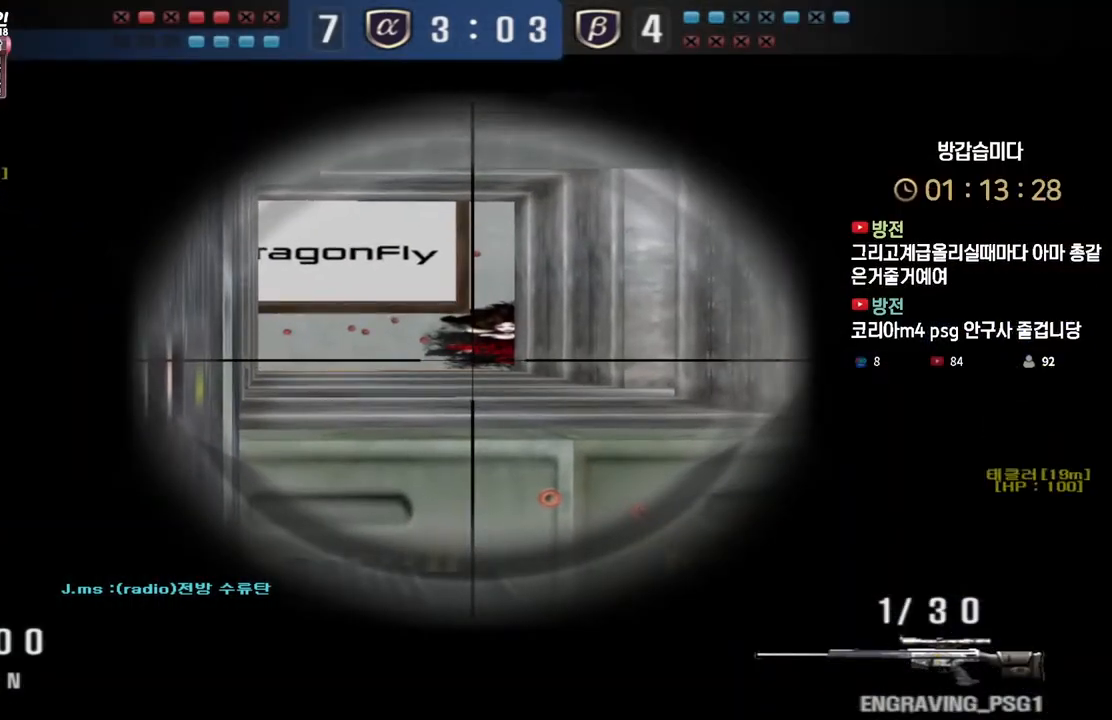
Gameplay with keyboard; each line is a JSON object with the keys held at the frame after it. "events" lists presses ("down") and releases ("up") of "a", "ctrl", "d", "e", "f", "q", "r", "s", "shift", "space", "tab" and "w" between this image and that frame as [ms after this image, input, new state], when the widget could be followed in between. No other keys are recorded. Mouse input is not recorded.
{"keys": ["shift"], "events": []}
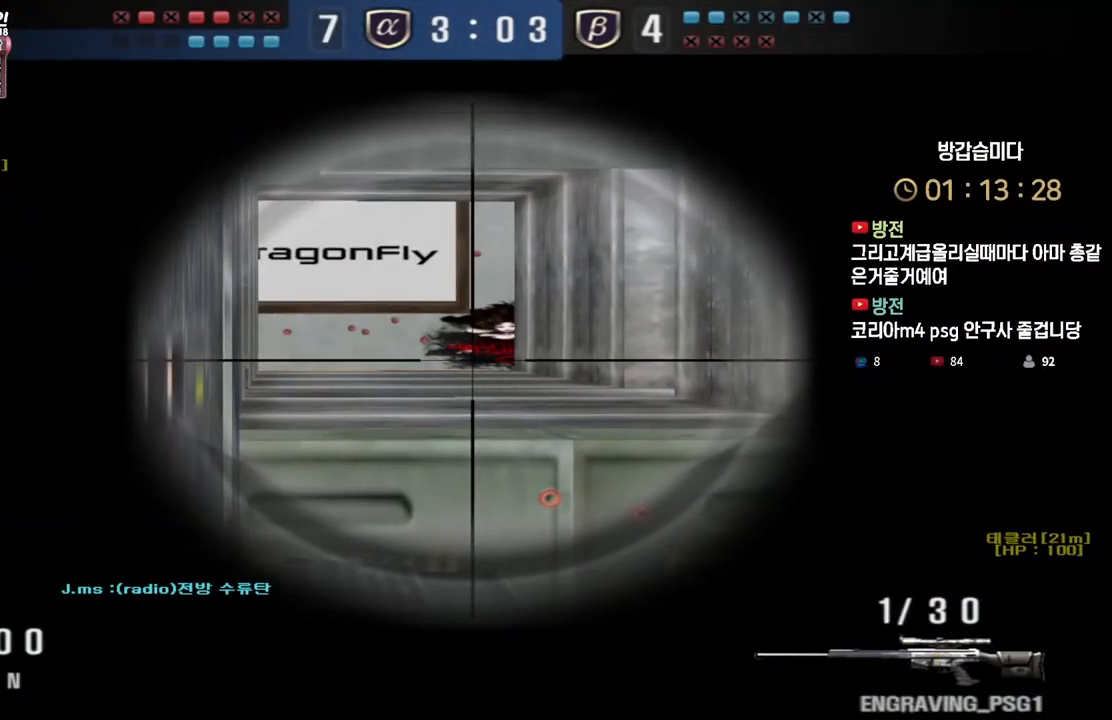
{"keys": ["shift"], "events": []}
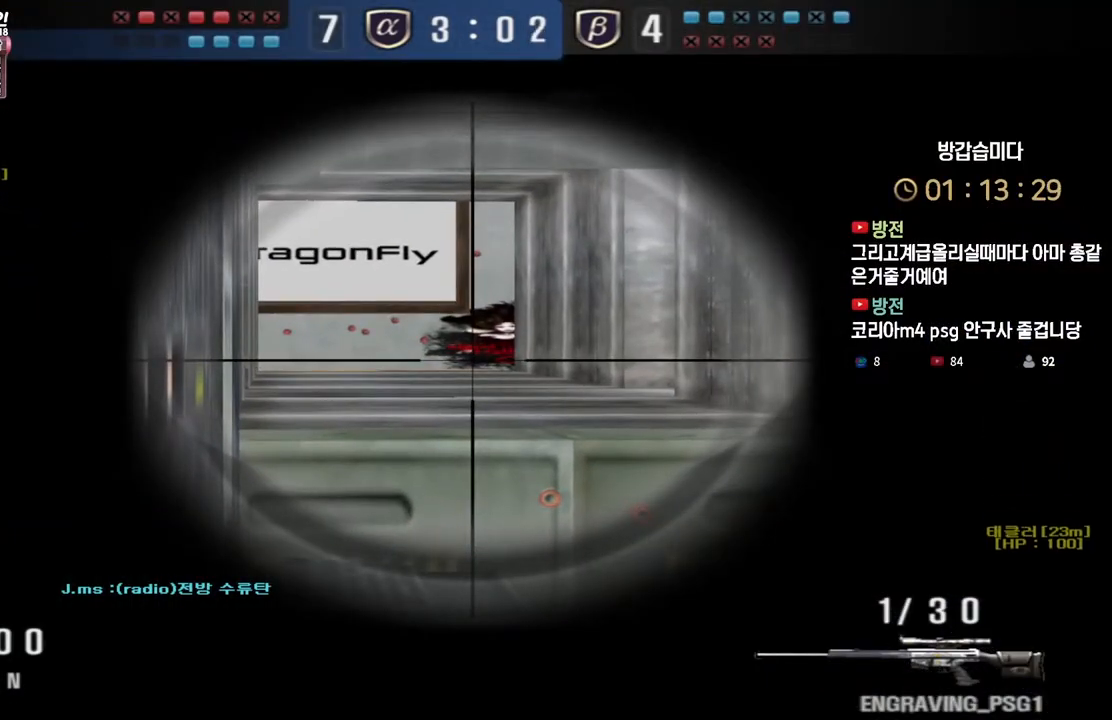
{"keys": ["shift"], "events": []}
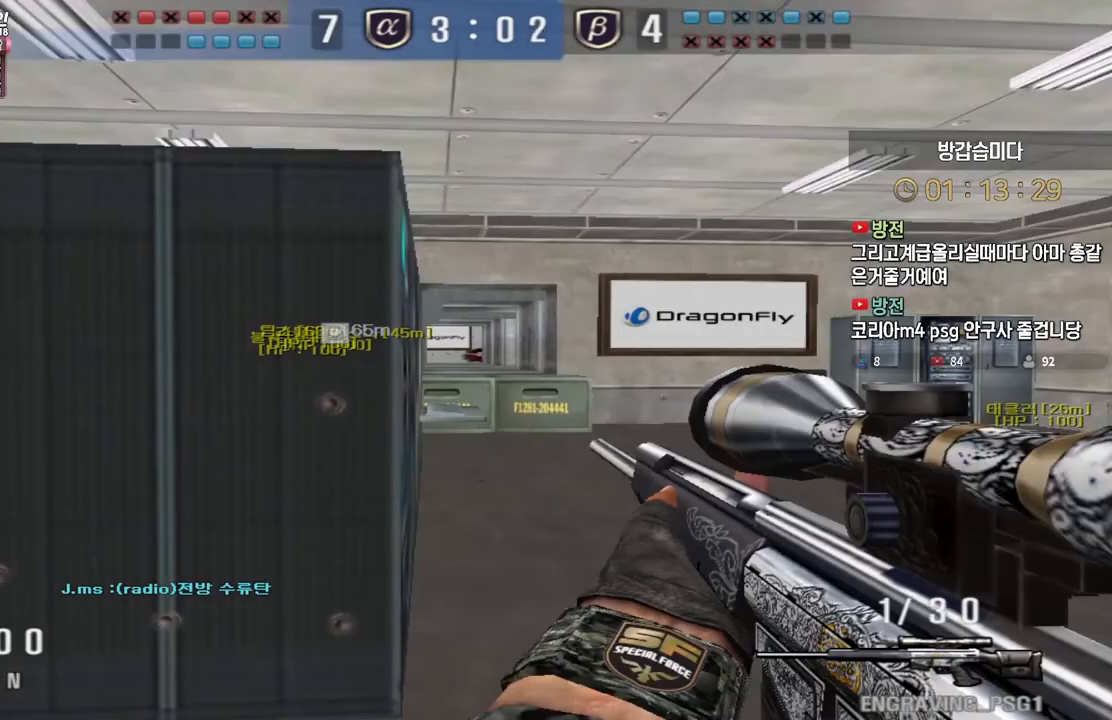
{"keys": ["shift"], "events": []}
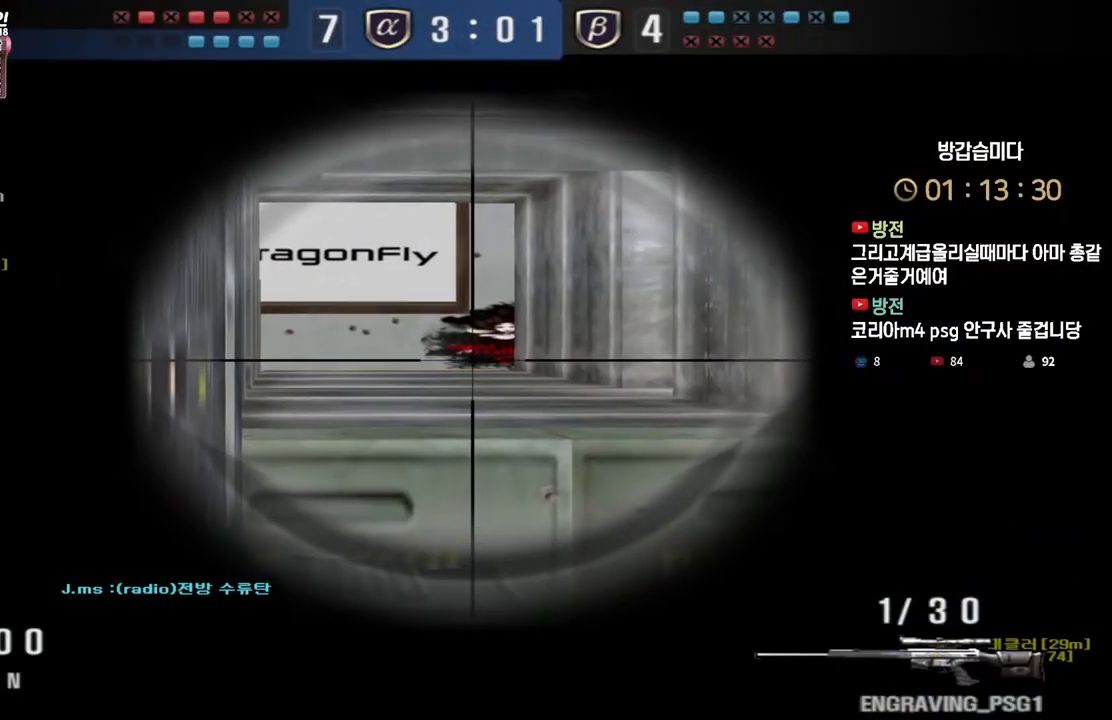
{"keys": ["shift"], "events": []}
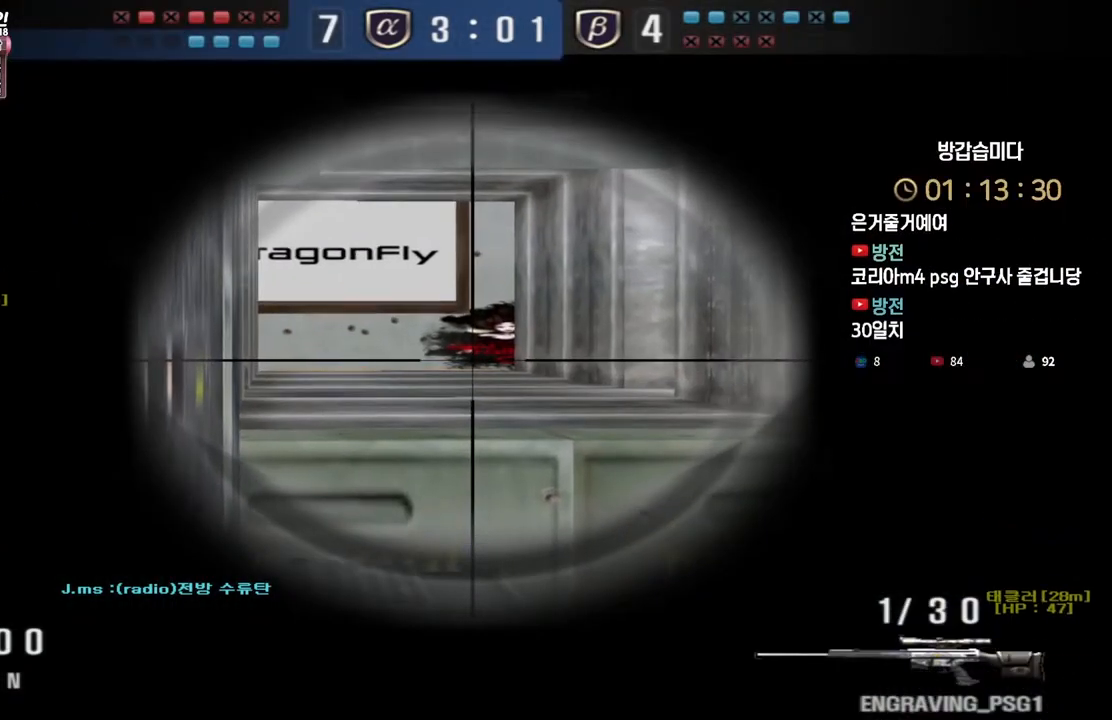
{"keys": ["r", "w"], "events": [[450, "w", "down"], [483, "r", "down"], [500, "shift", "up"]]}
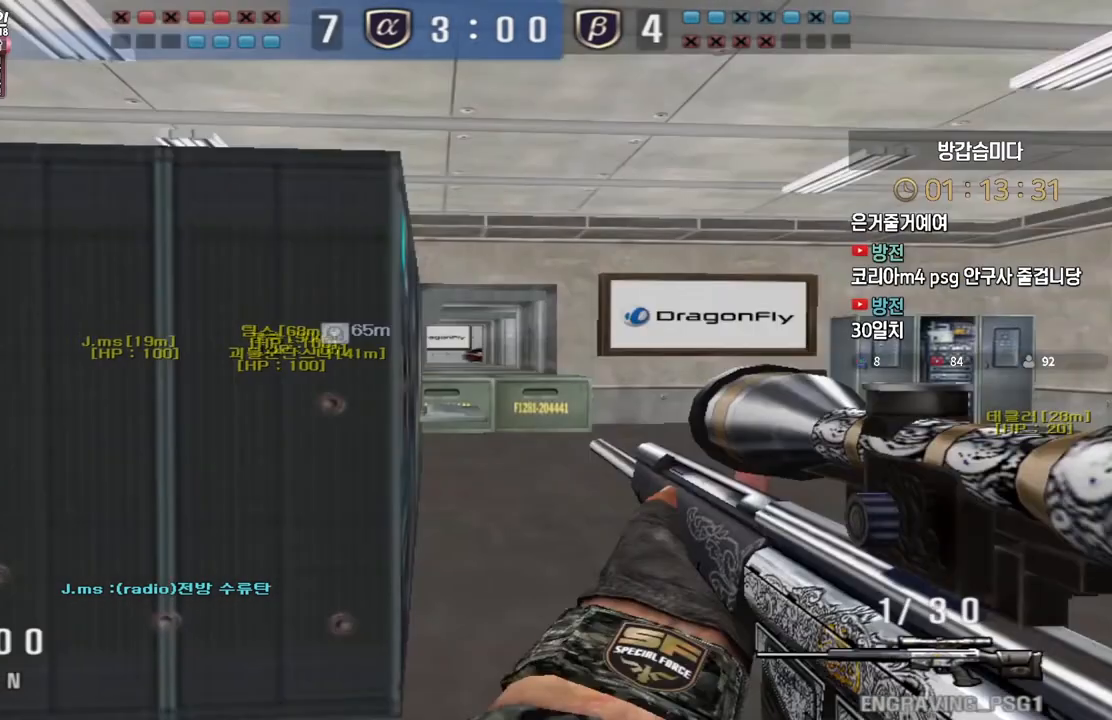
{"keys": ["d", "w"], "events": [[17, "a", "down"], [50, "r", "up"], [150, "a", "up"], [167, "d", "down"], [283, "shift", "down"], [317, "d", "up"], [317, "space", "down"], [317, "w", "up"], [333, "shift", "up"], [367, "space", "up"], [383, "d", "down"], [400, "w", "down"]]}
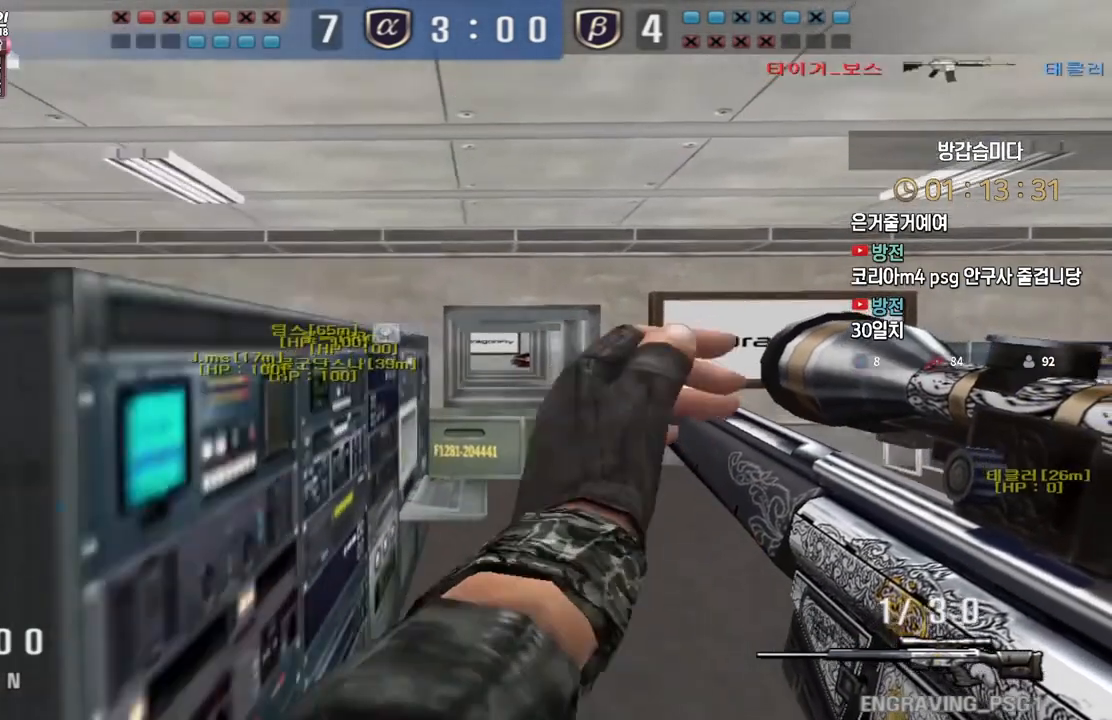
{"keys": ["a", "w"], "events": [[17, "tab", "down"], [250, "tab", "up"], [300, "d", "up"], [383, "a", "down"]]}
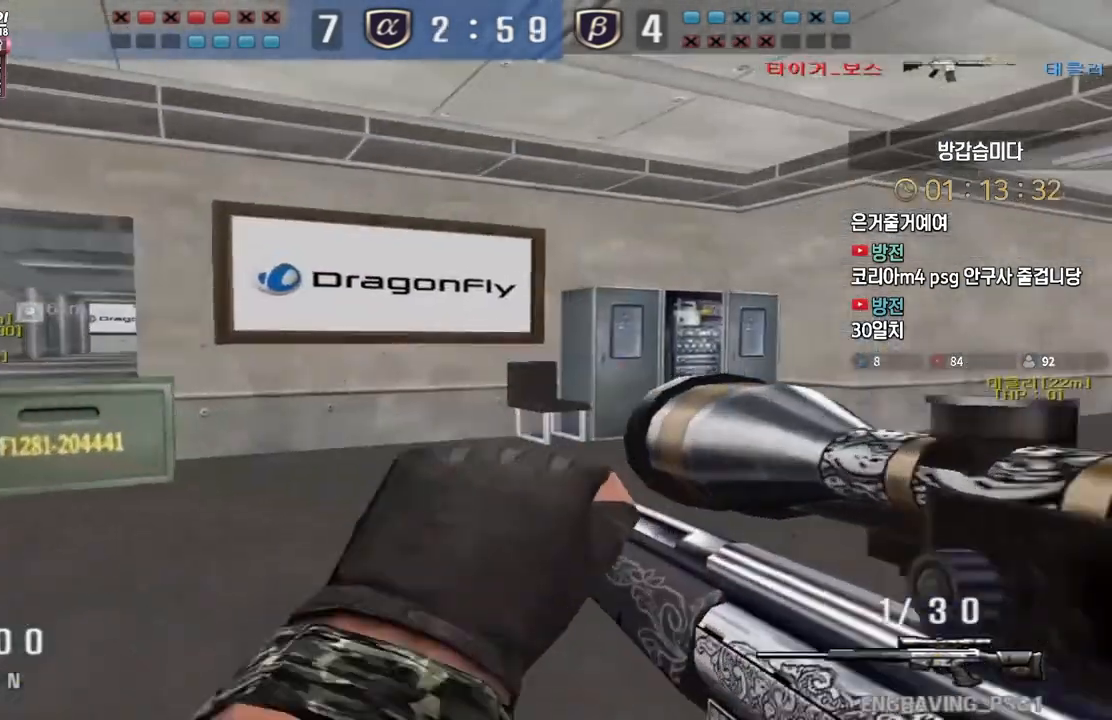
{"keys": ["a", "w"], "events": [[50, "ctrl", "down"], [83, "a", "up"], [83, "space", "down"], [83, "w", "up"], [117, "ctrl", "up"], [133, "space", "up"], [167, "a", "down"], [167, "w", "down"]]}
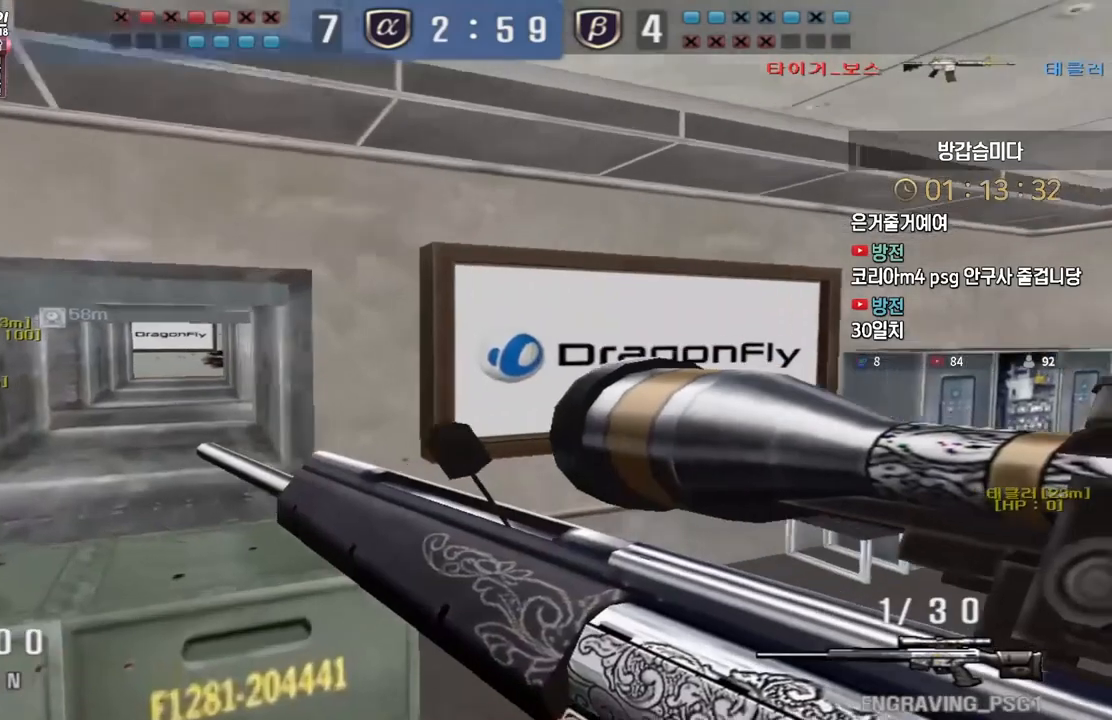
{"keys": ["a", "w"], "events": [[283, "ctrl", "down"], [283, "space", "down"], [317, "ctrl", "up"], [383, "space", "up"]]}
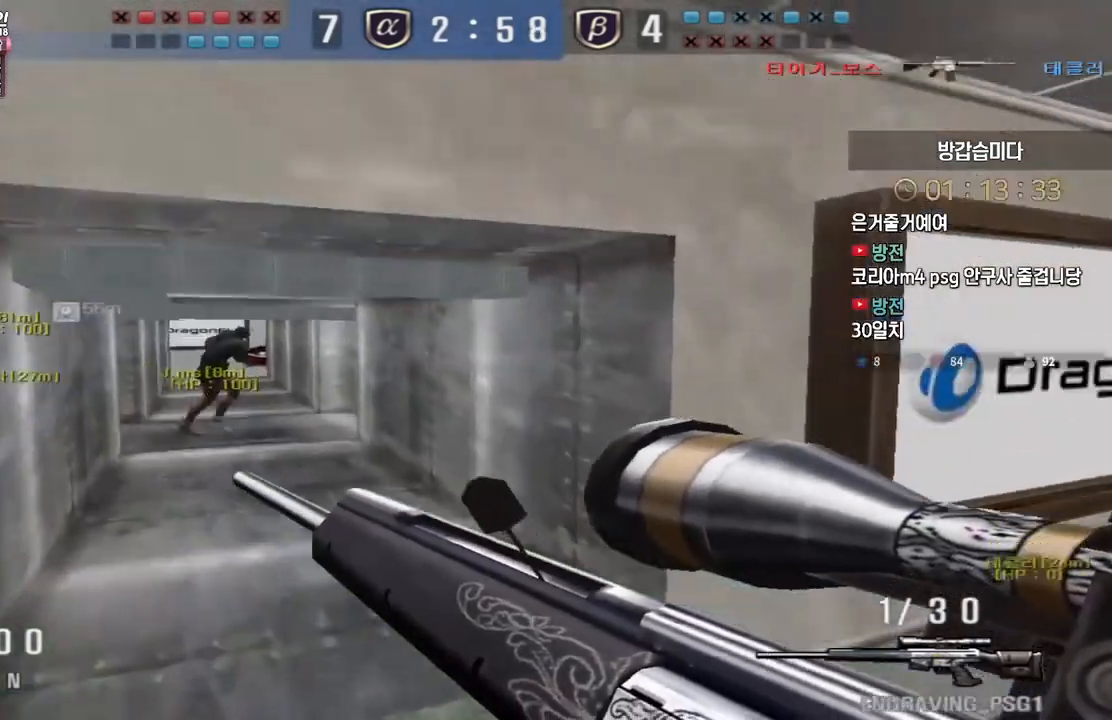
{"keys": ["ctrl", "d", "w"], "events": [[150, "a", "up"], [233, "d", "down"], [500, "ctrl", "down"]]}
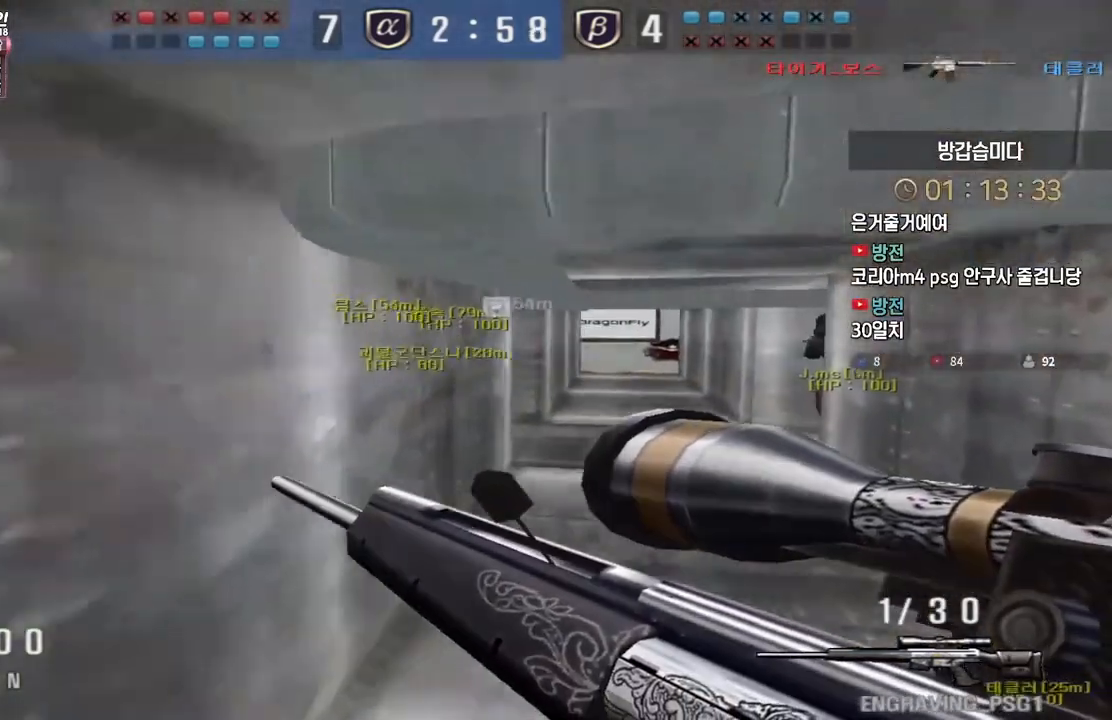
{"keys": ["a", "w"], "events": [[17, "d", "up"], [50, "w", "up"], [100, "w", "down"], [117, "ctrl", "up"], [133, "d", "down"], [267, "ctrl", "down"], [283, "d", "up"], [283, "w", "up"], [367, "a", "down"], [383, "ctrl", "up"], [383, "w", "down"]]}
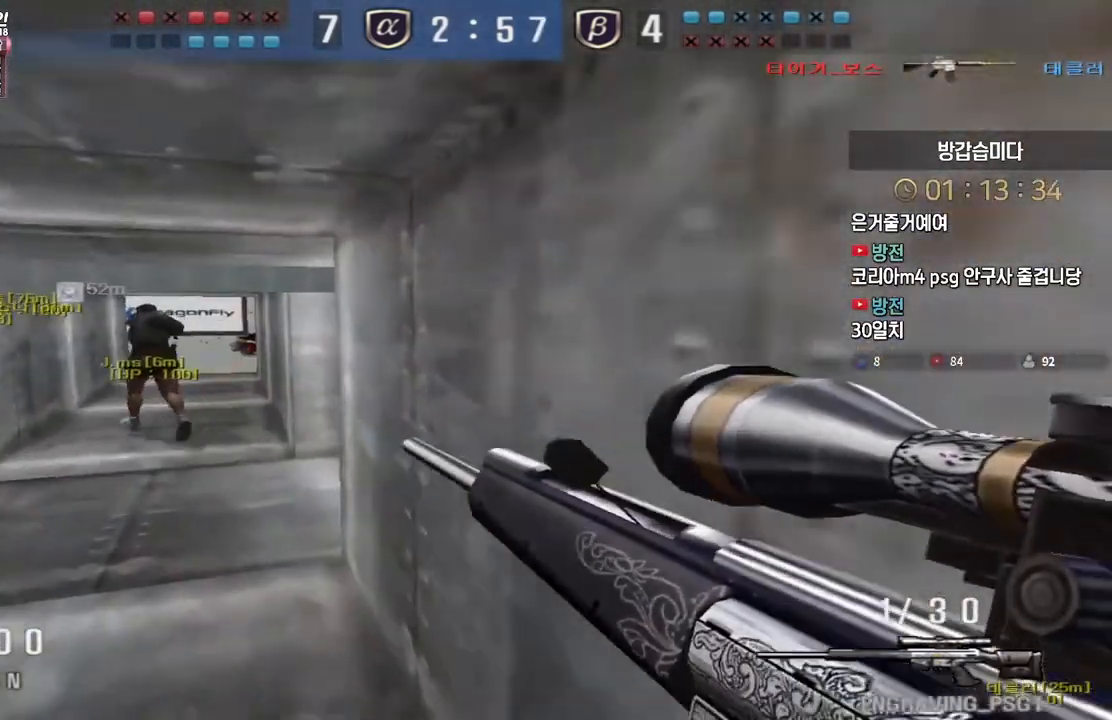
{"keys": ["ctrl"], "events": [[100, "ctrl", "down"], [133, "a", "up"], [133, "w", "up"], [200, "a", "down"], [200, "ctrl", "up"], [200, "w", "down"], [400, "ctrl", "down"], [433, "a", "up"], [433, "w", "up"]]}
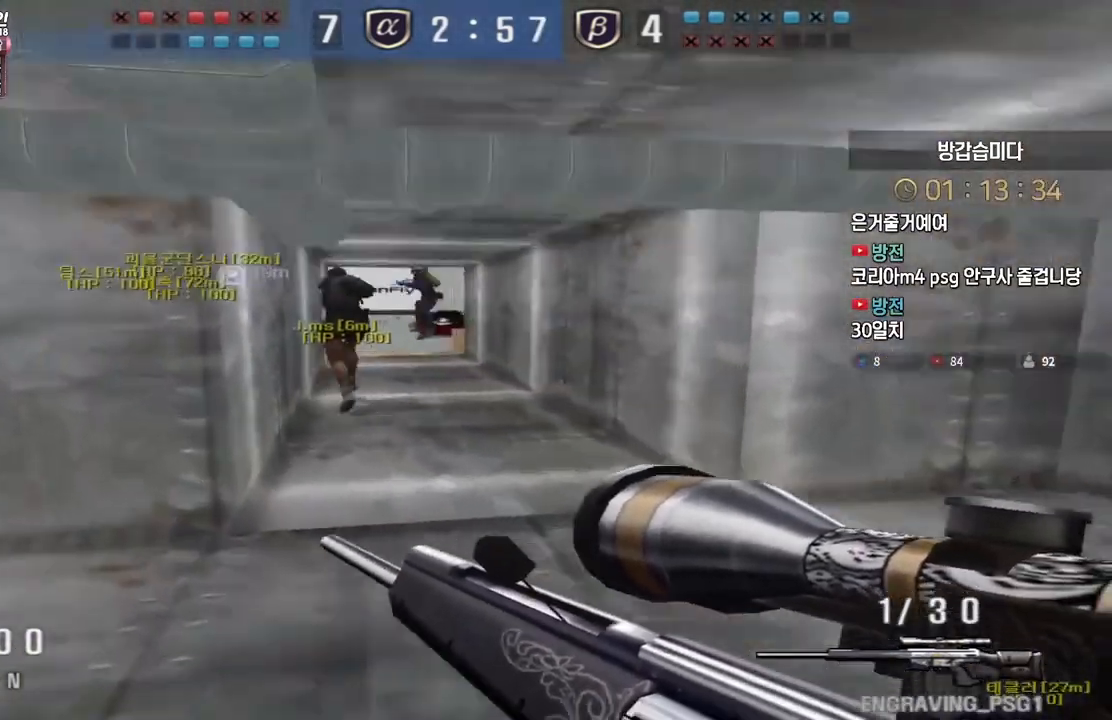
{"keys": ["ctrl"], "events": [[17, "ctrl", "up"], [17, "w", "down"], [33, "a", "down"], [283, "ctrl", "down"], [317, "a", "up"], [317, "w", "up"]]}
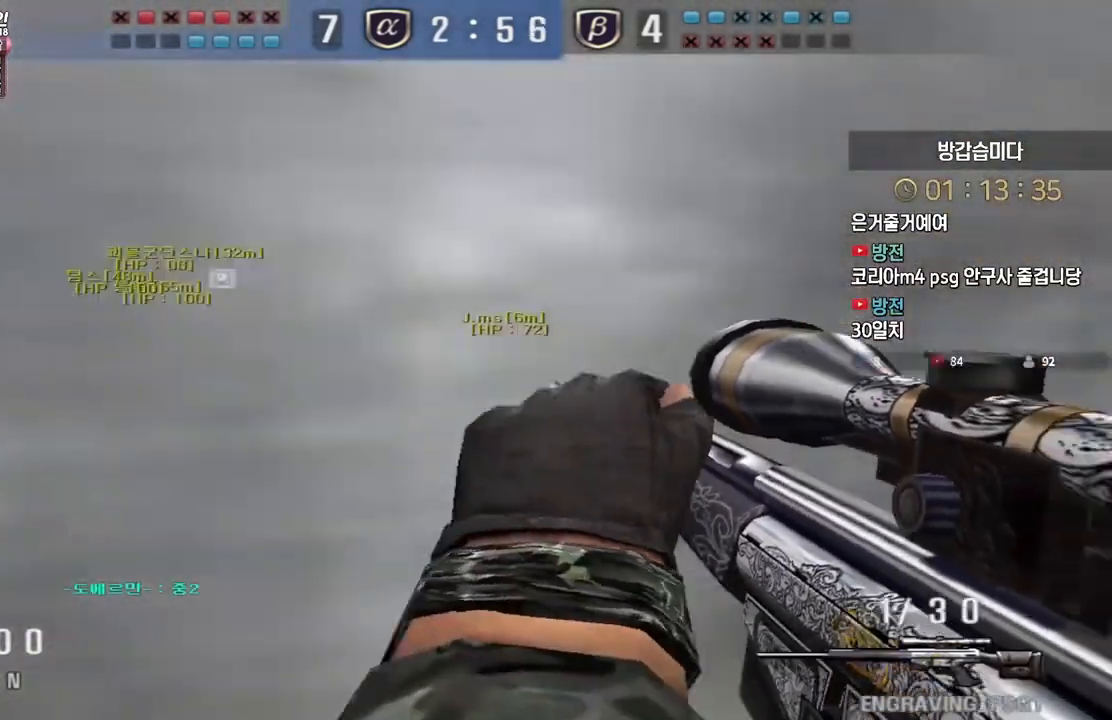
{"keys": ["ctrl"], "events": [[67, "tab", "down"], [150, "w", "down"], [167, "d", "down"], [417, "d", "up"], [417, "tab", "up"], [417, "w", "up"]]}
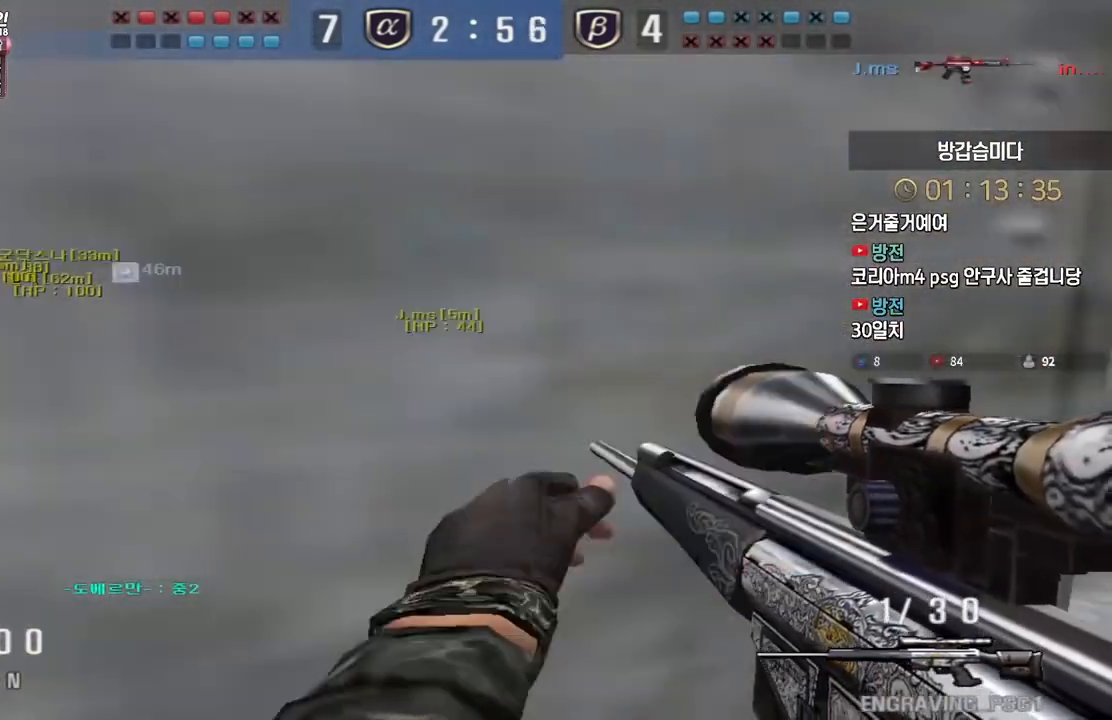
{"keys": ["d", "w"], "events": [[250, "w", "down"], [267, "d", "down"], [283, "ctrl", "up"]]}
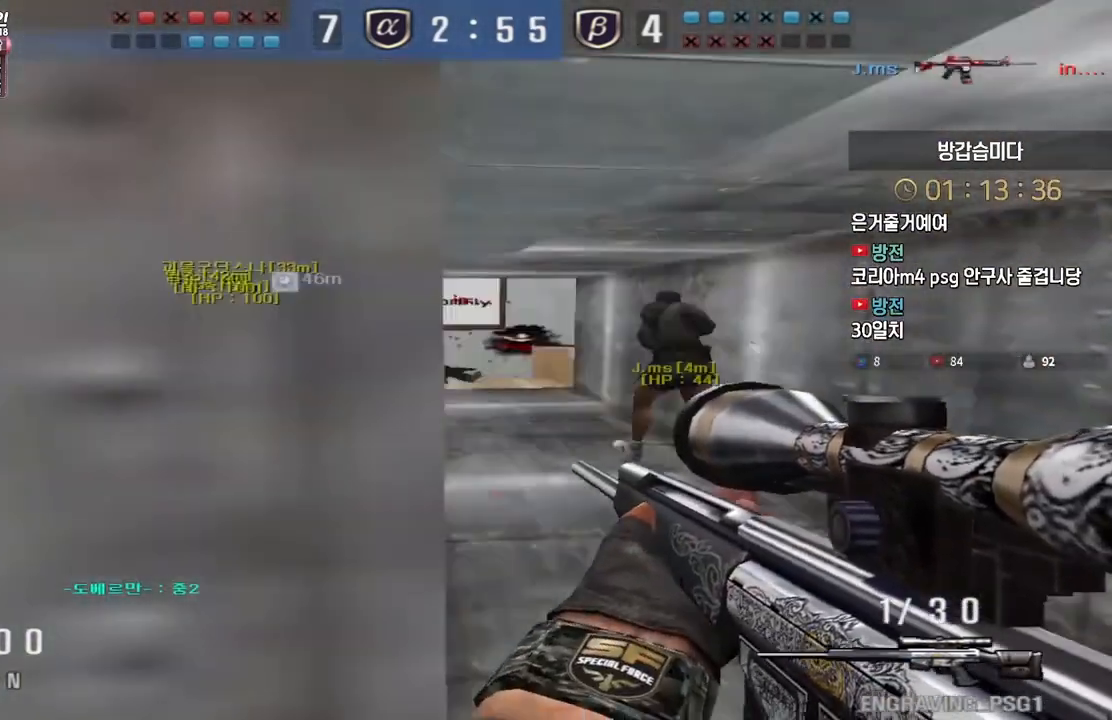
{"keys": ["a", "shift", "w"], "events": [[183, "d", "up"], [200, "w", "up"], [233, "shift", "down"], [267, "shift", "up"], [283, "a", "down"], [283, "w", "down"], [483, "shift", "down"]]}
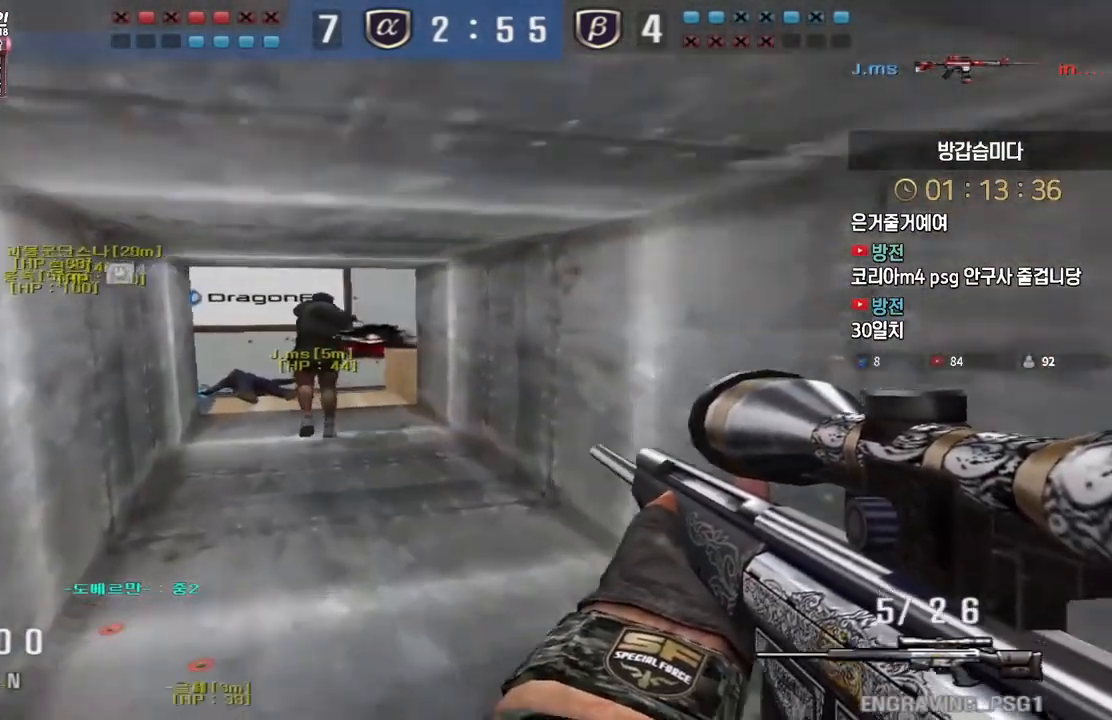
{"keys": [], "events": [[17, "a", "up"], [17, "w", "up"], [67, "shift", "up"], [83, "a", "down"], [100, "w", "down"], [200, "shift", "down"], [250, "a", "up"], [250, "w", "up"], [267, "shift", "up"], [283, "a", "down"], [283, "w", "down"], [367, "shift", "down"], [400, "a", "up"], [400, "w", "up"], [450, "shift", "up"]]}
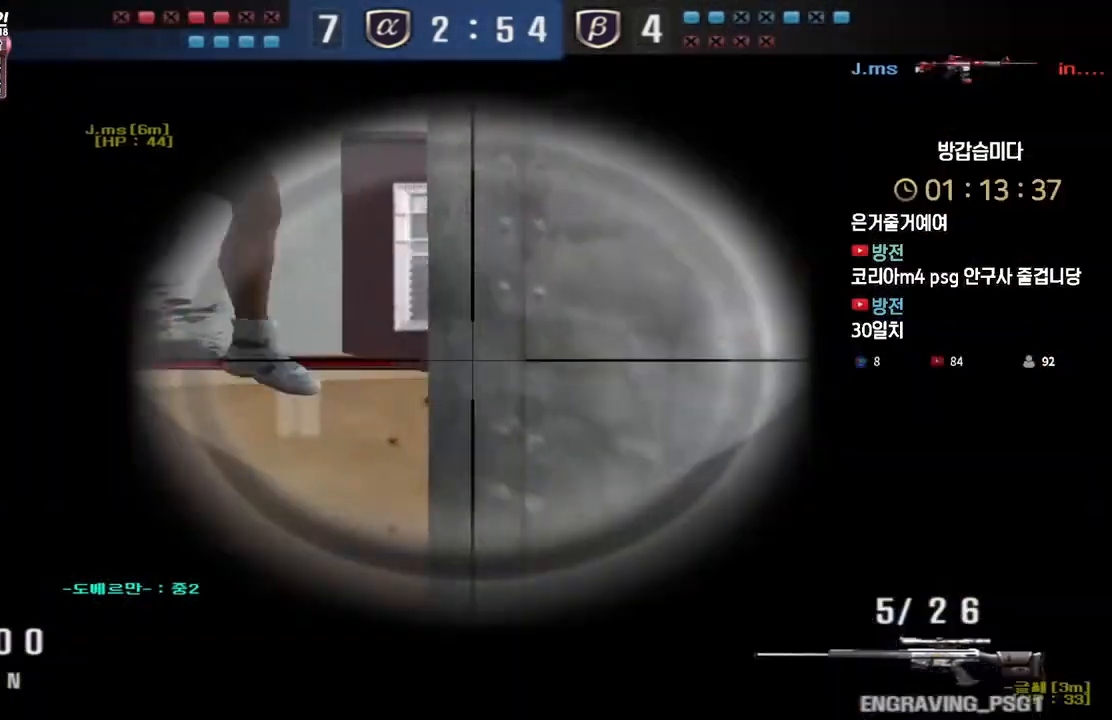
{"keys": ["a", "w"], "events": [[33, "shift", "down"], [167, "w", "down"], [183, "a", "down"], [217, "shift", "up"]]}
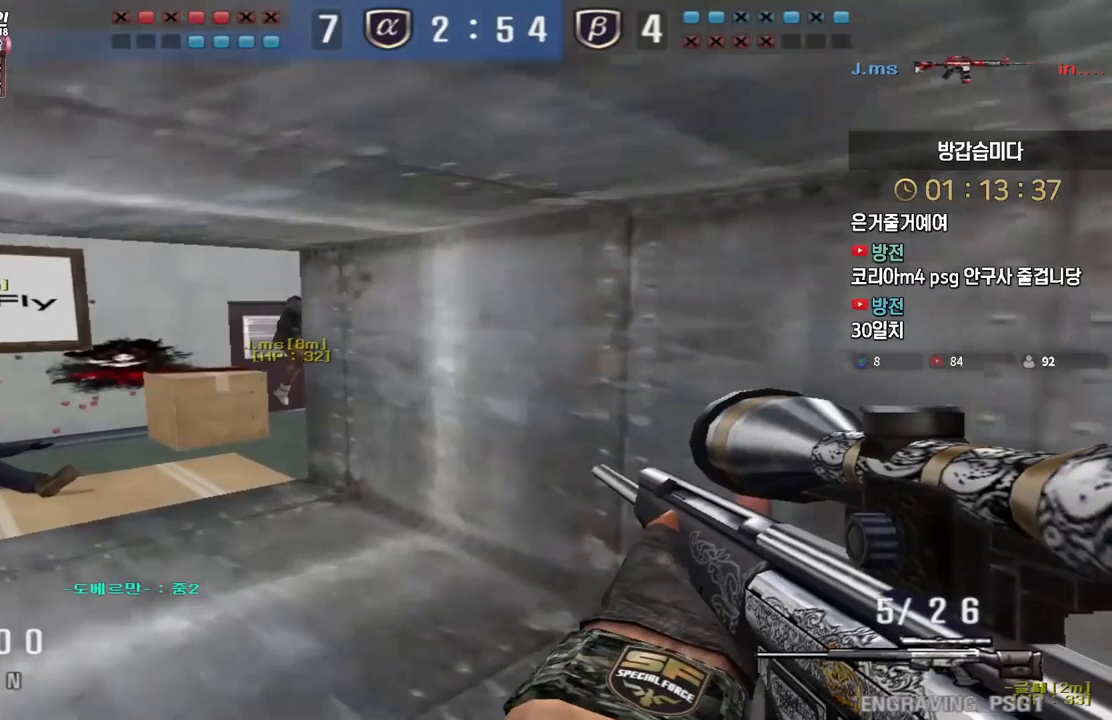
{"keys": ["a", "shift", "w"], "events": [[67, "shift", "down"], [100, "w", "up"], [117, "a", "up"], [167, "shift", "up"], [183, "a", "down"], [183, "w", "down"], [300, "shift", "down"], [333, "a", "up"], [333, "w", "up"], [367, "shift", "up"], [400, "a", "down"], [400, "w", "down"], [483, "shift", "down"]]}
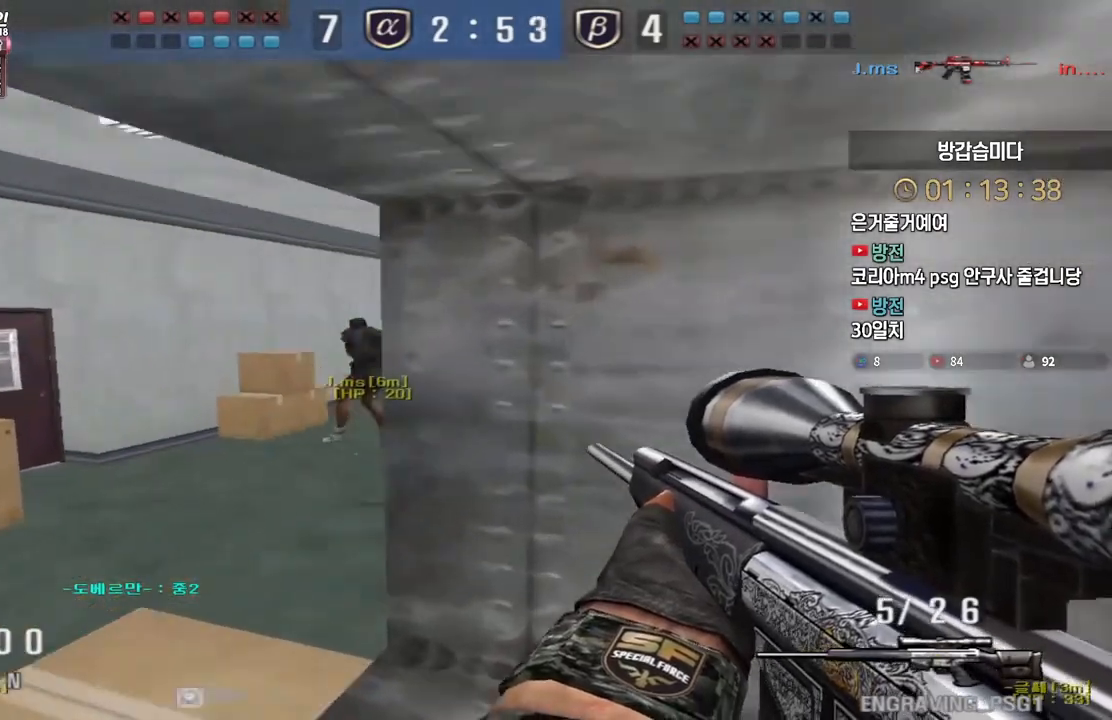
{"keys": ["shift"], "events": [[17, "a", "up"], [17, "w", "up"]]}
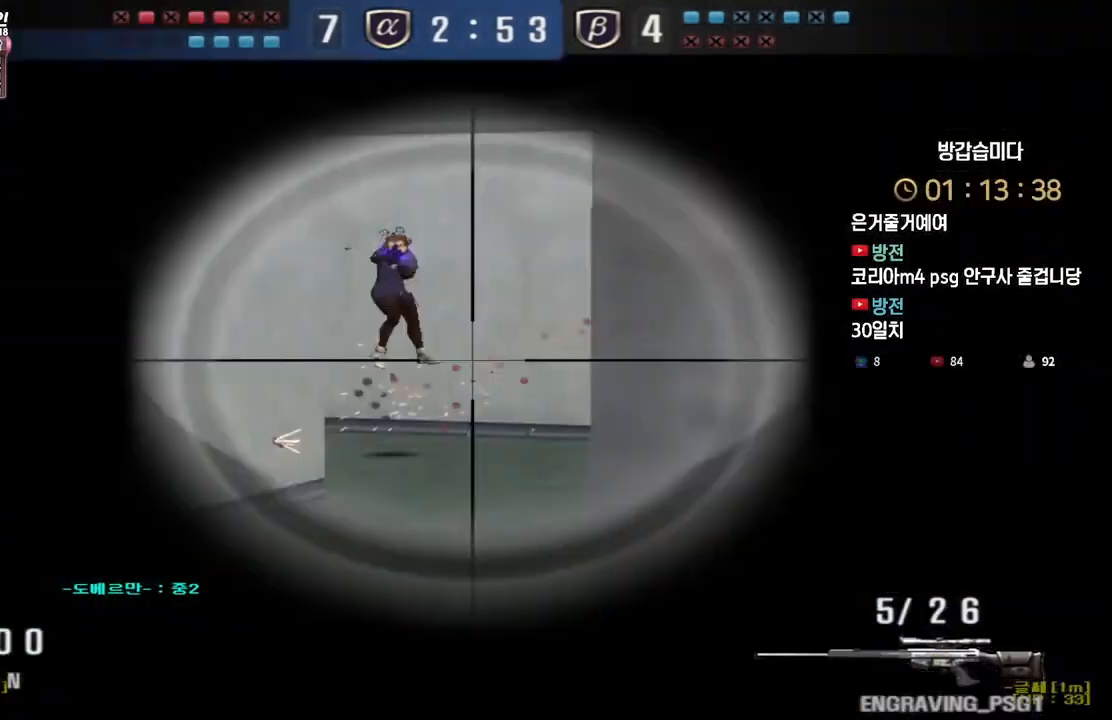
{"keys": ["a", "w"], "events": [[117, "d", "down"], [117, "w", "down"], [217, "d", "up"], [267, "a", "down"], [300, "shift", "up"]]}
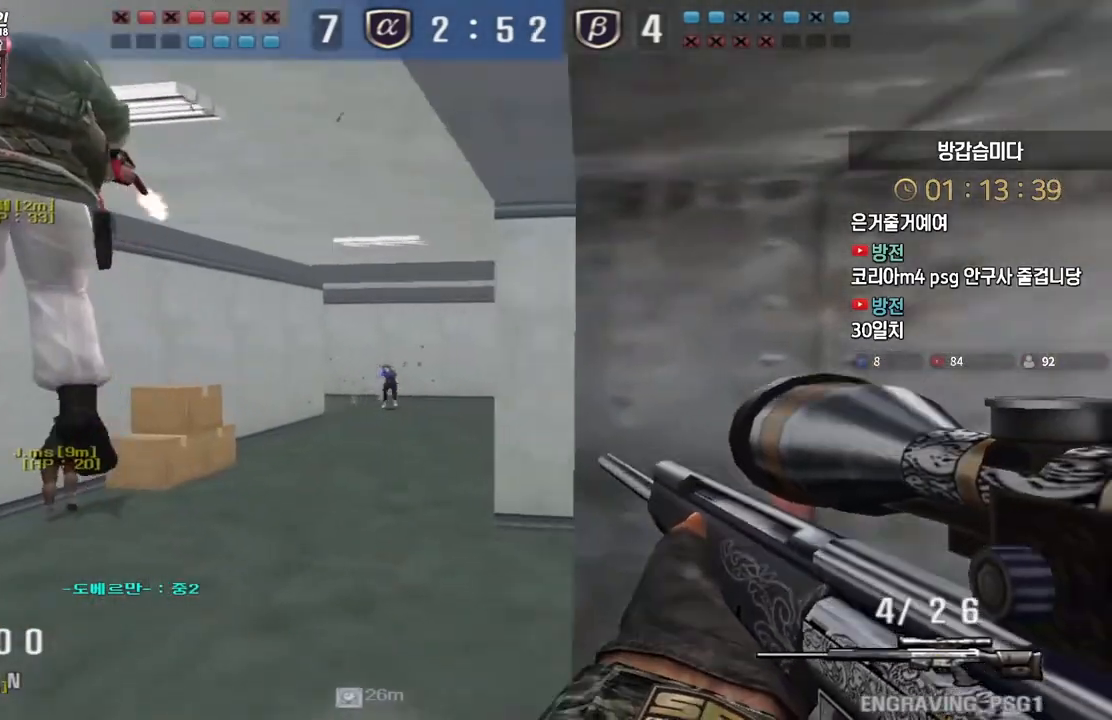
{"keys": ["a", "w"], "events": [[117, "shift", "down"], [150, "a", "up"], [150, "space", "down"], [150, "w", "up"], [167, "shift", "up"], [200, "w", "down"], [217, "a", "down"], [217, "space", "up"]]}
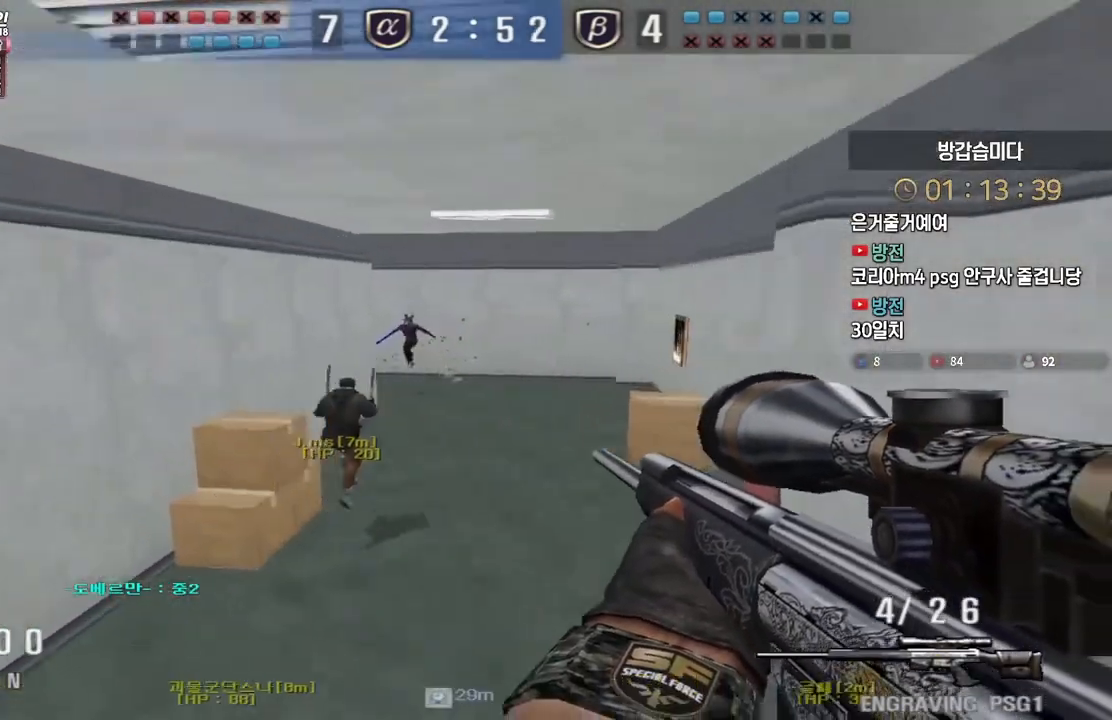
{"keys": ["d", "w"], "events": [[200, "a", "up"], [217, "d", "down"]]}
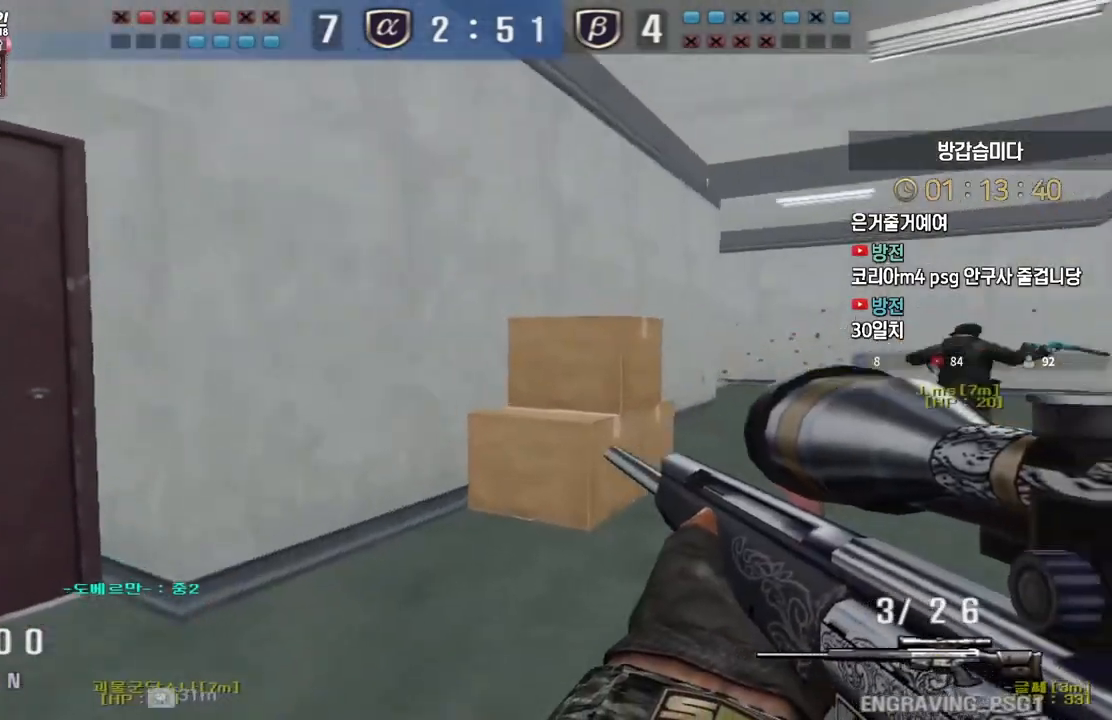
{"keys": ["d", "space", "tab", "w"], "events": [[383, "tab", "down"], [450, "space", "down"]]}
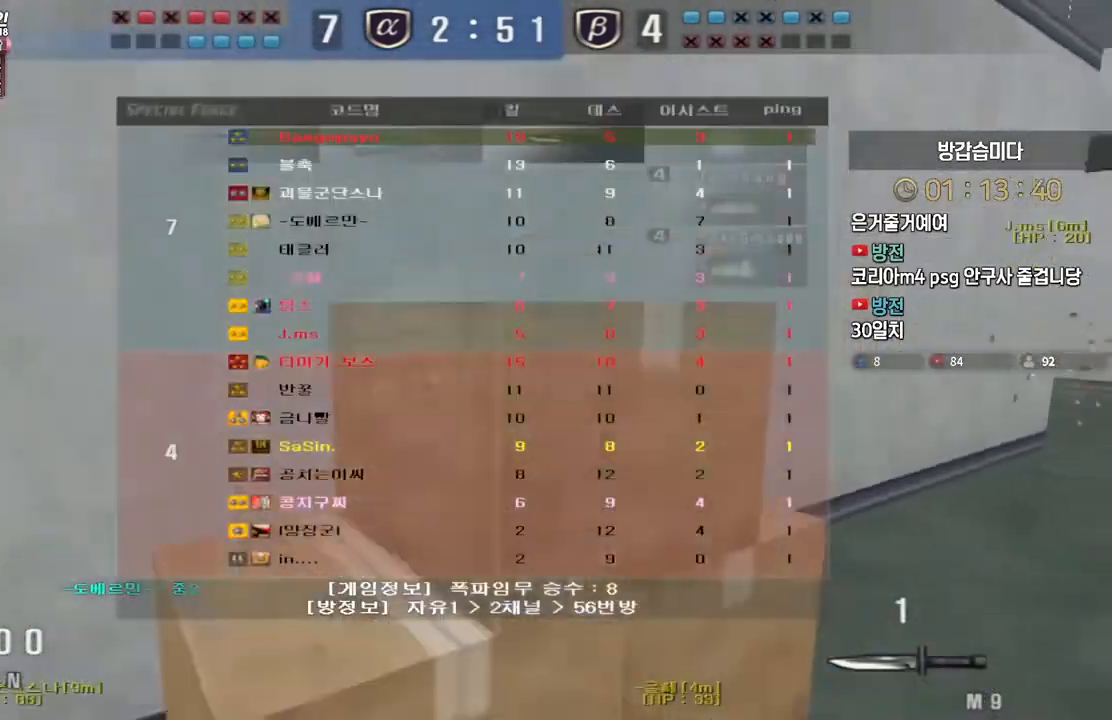
{"keys": ["d", "tab", "w"], "events": [[50, "space", "up"]]}
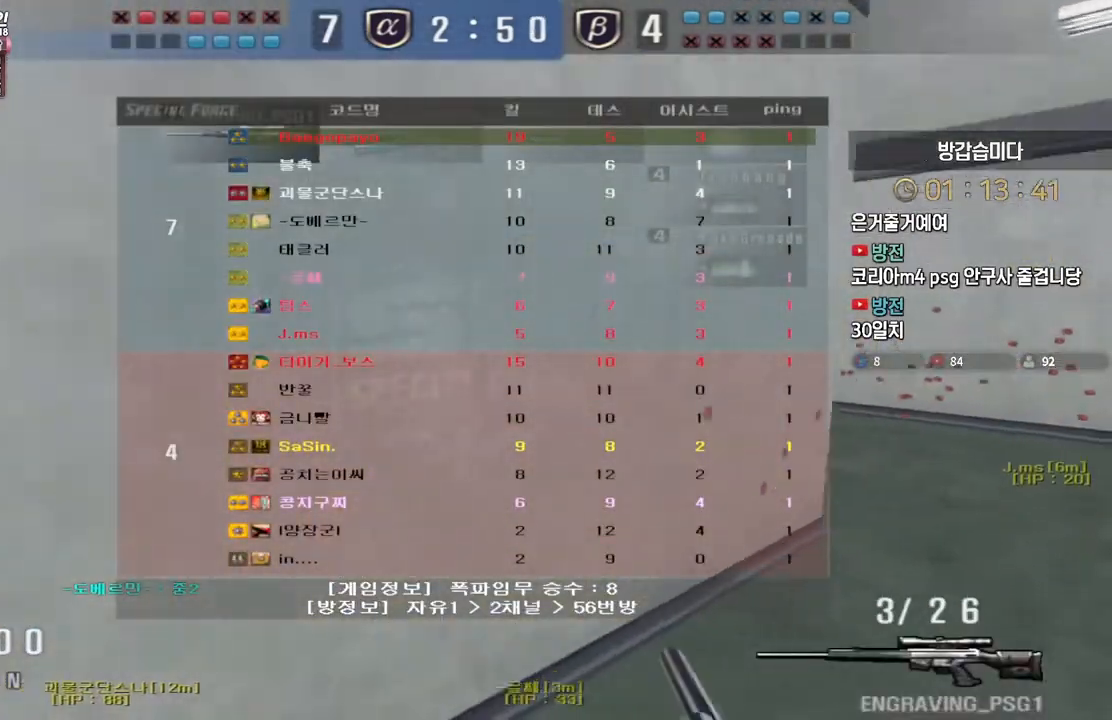
{"keys": ["d", "w"], "events": [[50, "tab", "up"], [150, "ctrl", "down"], [183, "ctrl", "up"], [183, "d", "up"], [183, "space", "down"], [183, "w", "up"], [233, "space", "up"], [250, "d", "down"], [267, "w", "down"]]}
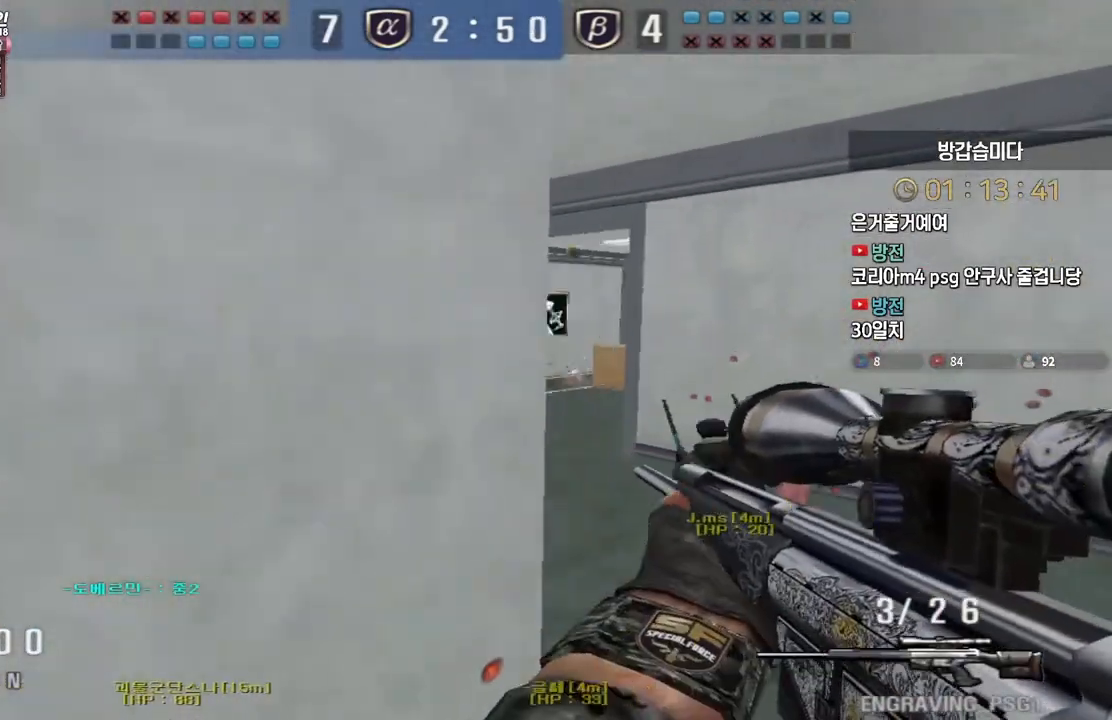
{"keys": ["space"], "events": [[183, "d", "up"], [200, "a", "down"], [433, "ctrl", "down"], [467, "a", "up"], [467, "space", "down"], [467, "w", "up"], [483, "ctrl", "up"]]}
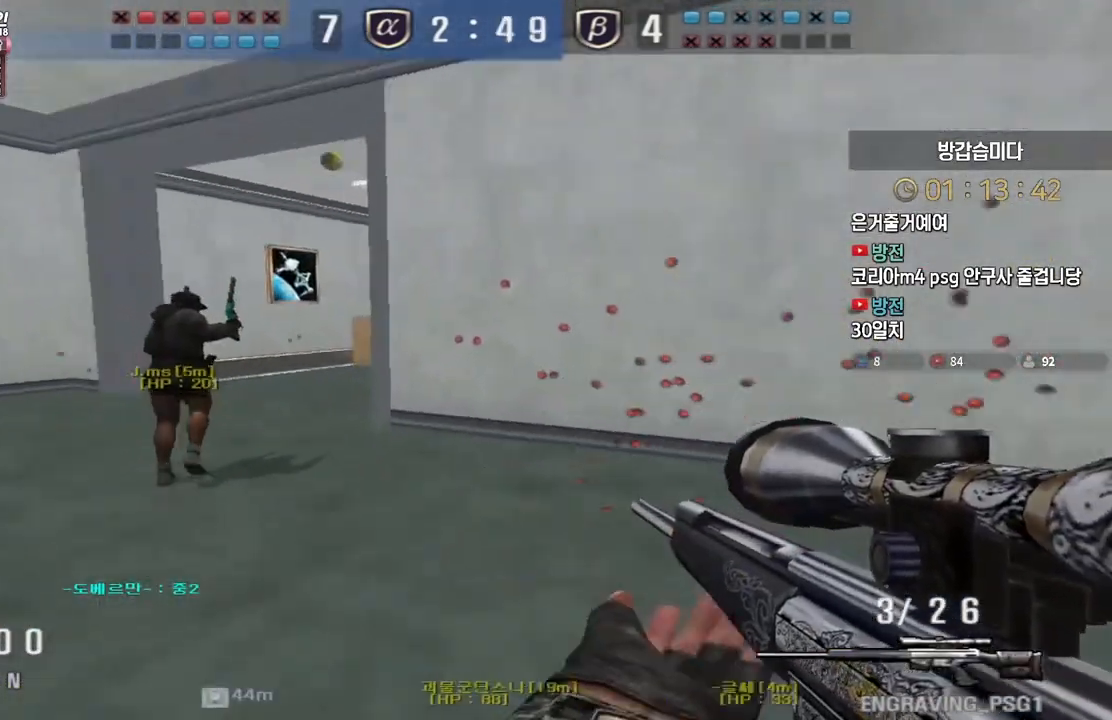
{"keys": ["a", "w"], "events": [[17, "space", "up"], [33, "a", "down"], [50, "w", "down"]]}
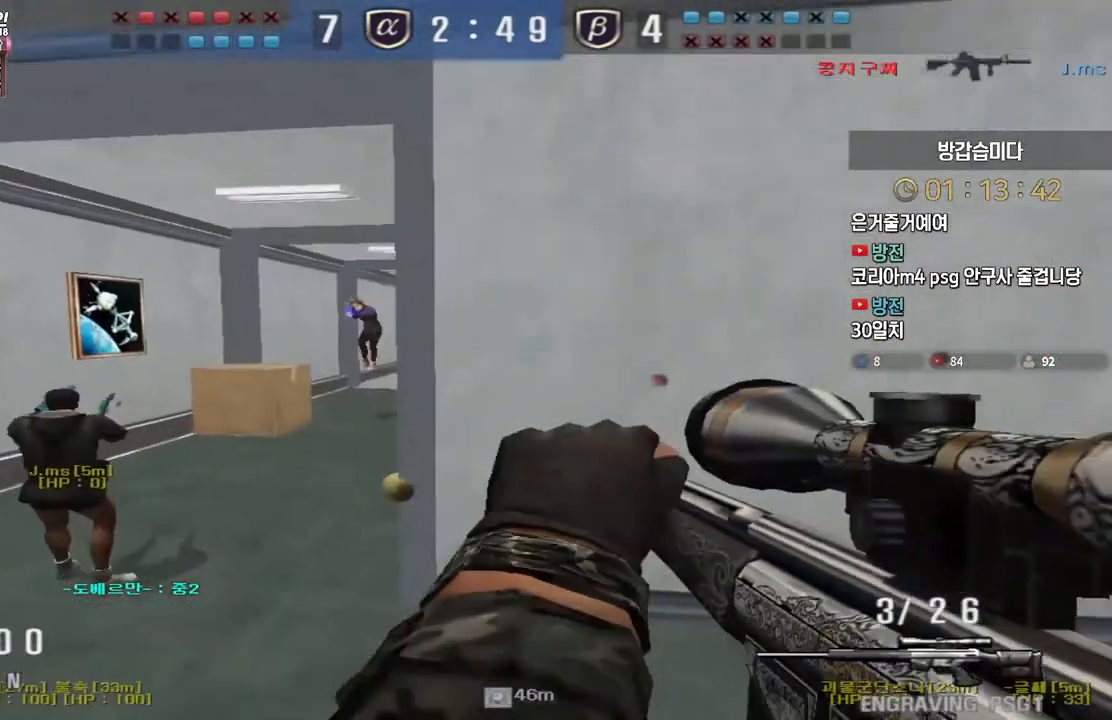
{"keys": ["a", "w"], "events": [[167, "ctrl", "down"], [183, "a", "up"], [200, "space", "down"], [200, "w", "up"], [217, "ctrl", "up"], [250, "space", "up"], [267, "a", "down"], [267, "w", "down"]]}